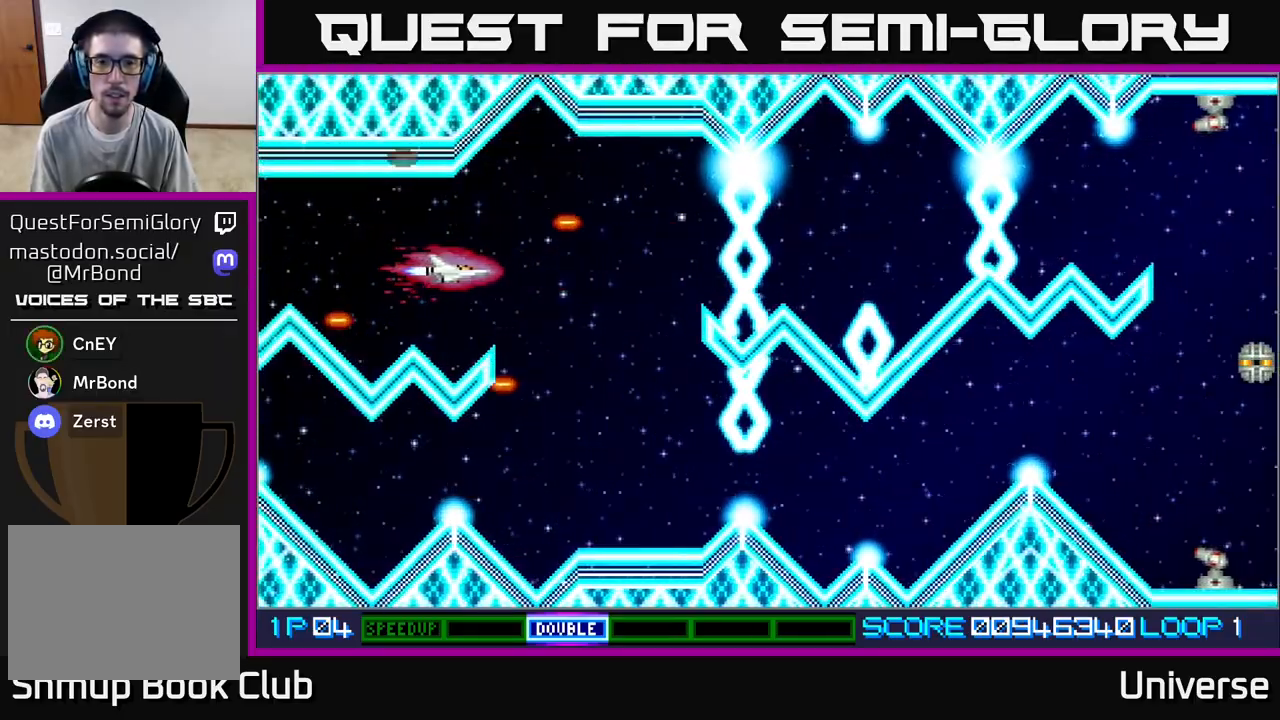
Gameplay with a controller (Xbox layout); each line is a JSON object with the inputs held at the frame after it (dt_ms = milliseconds from this image to that frame). "events" lists button and stick changes between this image and that frame as [ms after this image, input, new state], when the widget could be followed in between. Not read: right_stick.
{"dt_ms": 500, "buttons": ["DPAD_RIGHT"], "left_stick": "center", "events": [[300, "DPAD_UP", "down"], [317, "DPAD_LEFT", "up"], [317, "DPAD_RIGHT", "down"], [317, "DPAD_UP", "up"]]}
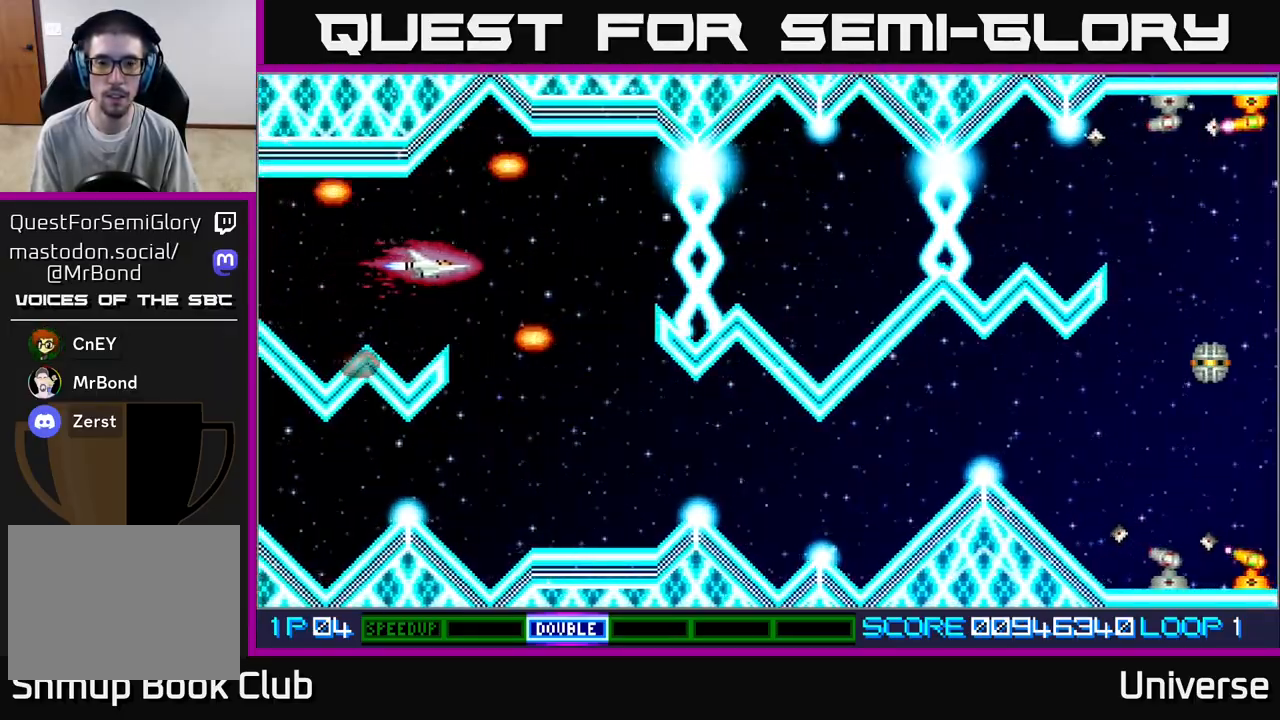
{"dt_ms": 500, "buttons": ["DPAD_DOWN", "DPAD_RIGHT"], "left_stick": "center", "events": [[133, "DPAD_DOWN", "down"]]}
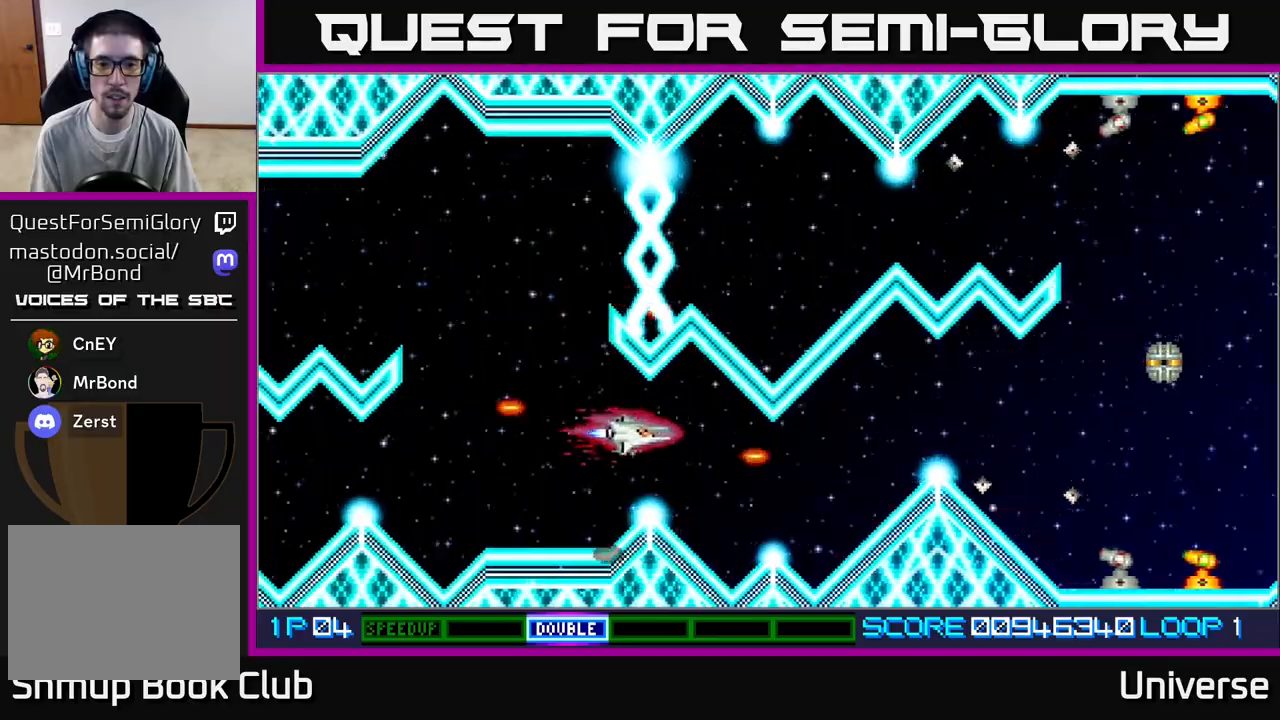
{"dt_ms": 500, "buttons": ["A", "DPAD_UP"], "left_stick": "center", "events": [[150, "DPAD_DOWN", "up"], [417, "A", "down"], [433, "DPAD_UP", "down"], [467, "DPAD_RIGHT", "up"]]}
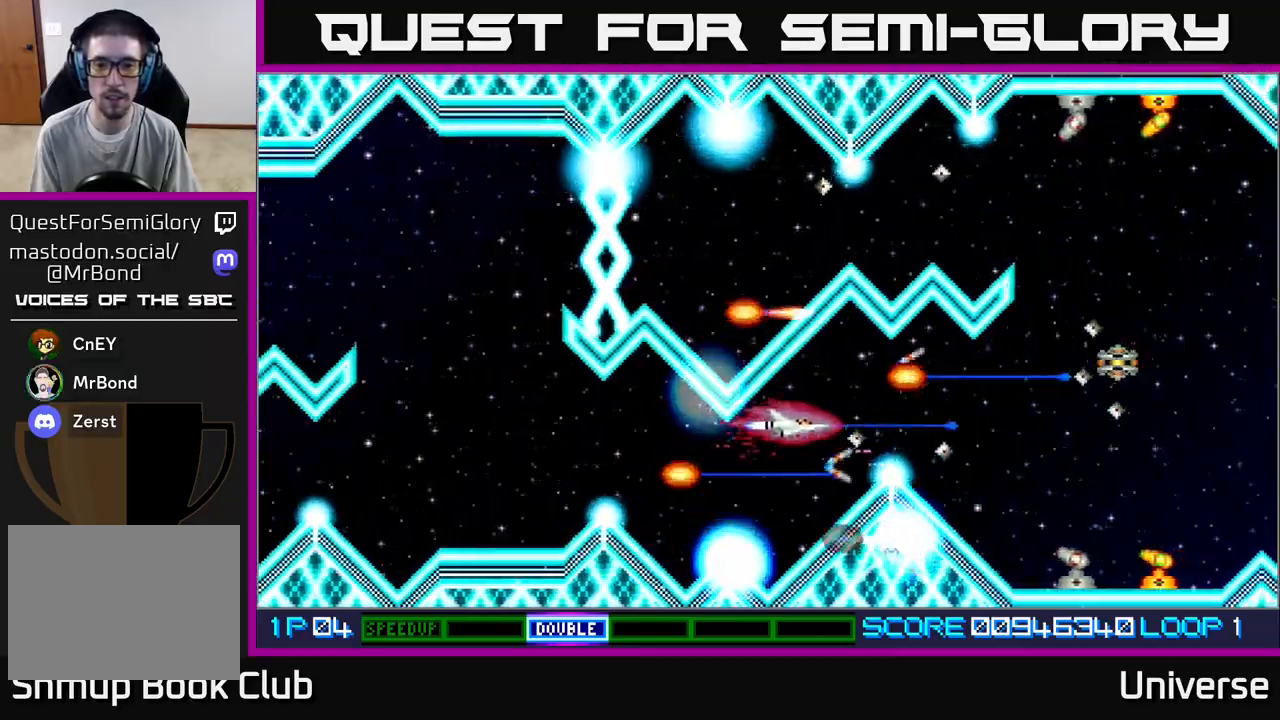
{"dt_ms": 500, "buttons": ["A", "DPAD_DOWN", "DPAD_LEFT"], "left_stick": "center", "events": [[33, "DPAD_RIGHT", "down"], [183, "DPAD_UP", "up"], [400, "DPAD_DOWN", "down"], [433, "DPAD_RIGHT", "up"], [450, "DPAD_LEFT", "down"]]}
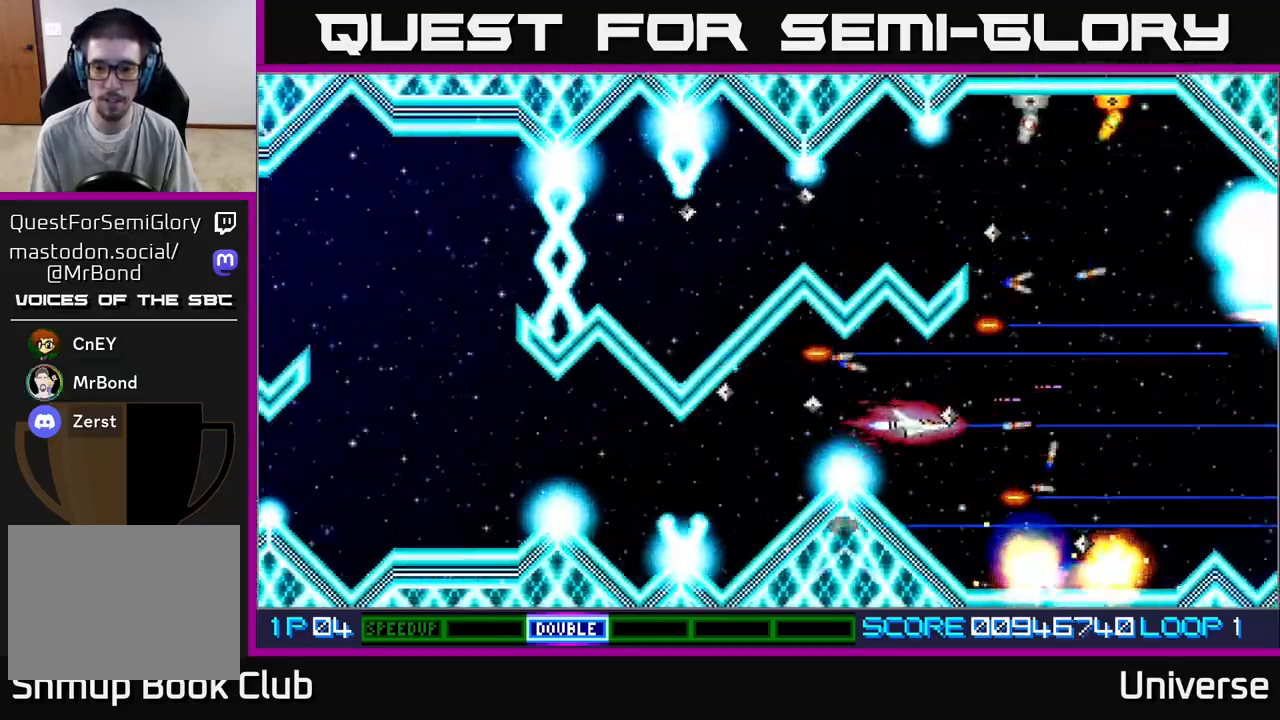
{"dt_ms": 500, "buttons": ["A", "DPAD_DOWN", "DPAD_RIGHT"], "left_stick": "center", "events": [[50, "DPAD_DOWN", "up"], [117, "DPAD_UP", "down"], [200, "DPAD_LEFT", "up"], [250, "DPAD_RIGHT", "down"], [300, "DPAD_UP", "up"], [333, "DPAD_DOWN", "down"]]}
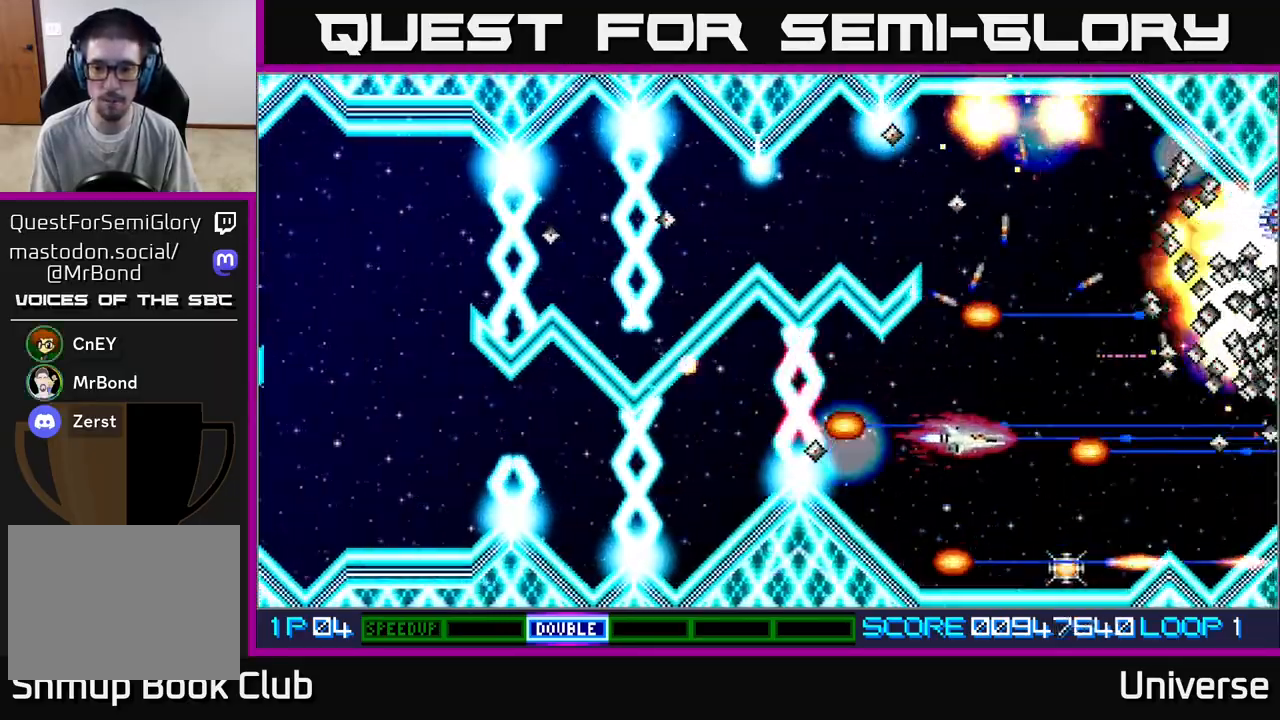
{"dt_ms": 500, "buttons": ["A", "DPAD_LEFT"], "left_stick": "center", "events": [[250, "DPAD_RIGHT", "up"], [317, "DPAD_DOWN", "up"], [317, "DPAD_LEFT", "down"], [400, "DPAD_UP", "down"], [483, "DPAD_UP", "up"]]}
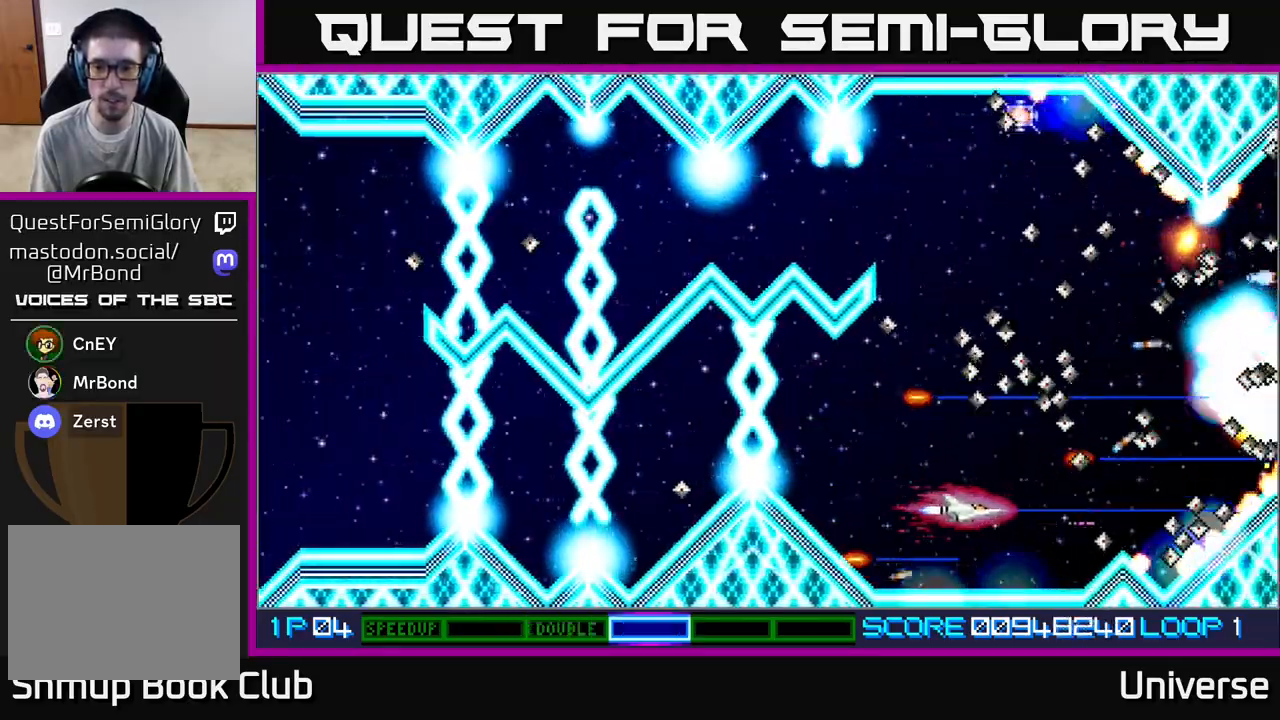
{"dt_ms": 500, "buttons": ["A"], "left_stick": "center", "events": [[83, "DPAD_LEFT", "up"], [267, "DPAD_LEFT", "down"], [483, "DPAD_LEFT", "up"]]}
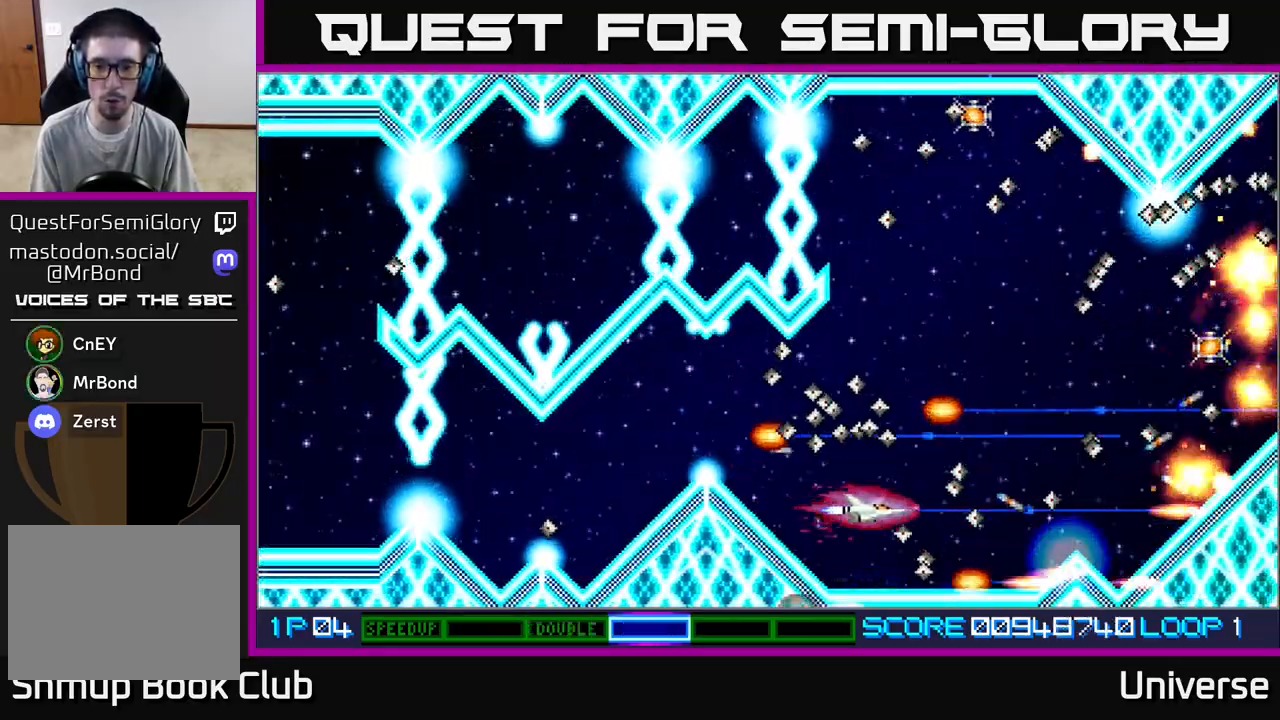
{"dt_ms": 500, "buttons": ["DPAD_UP"], "left_stick": "center", "events": [[117, "DPAD_UP", "down"], [467, "A", "up"]]}
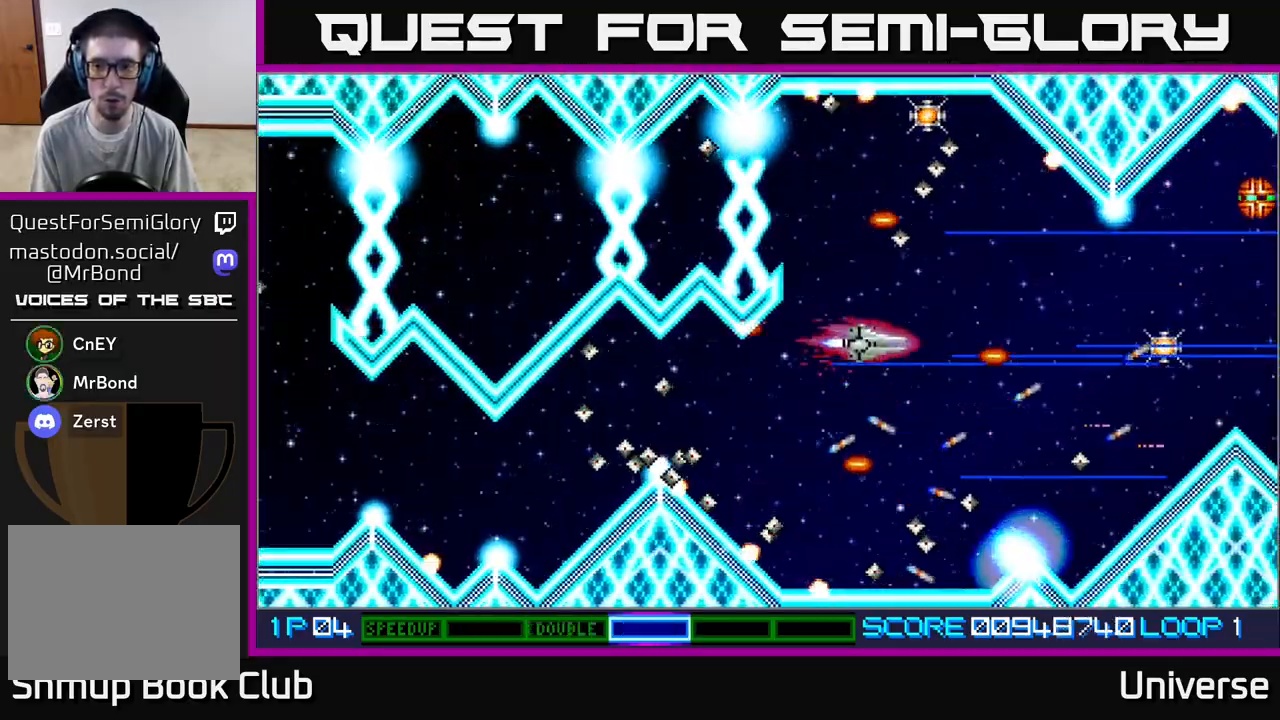
{"dt_ms": 500, "buttons": ["A", "DPAD_UP", "DPAD_LEFT"], "left_stick": "center"}
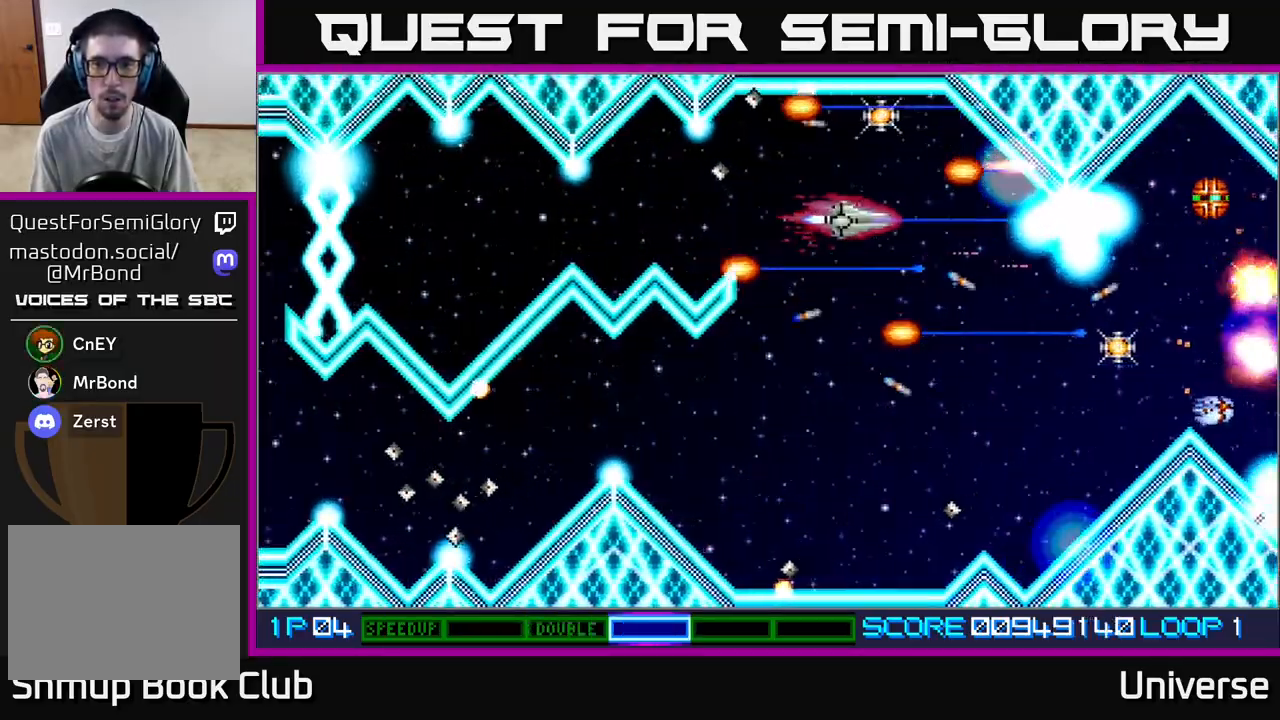
{"dt_ms": 500, "buttons": ["A", "DPAD_DOWN", "DPAD_LEFT"], "left_stick": "center", "events": [[33, "DPAD_LEFT", "up"], [267, "DPAD_RIGHT", "down"], [283, "DPAD_UP", "up"], [300, "DPAD_DOWN", "down"], [300, "DPAD_RIGHT", "up"], [433, "DPAD_LEFT", "down"]]}
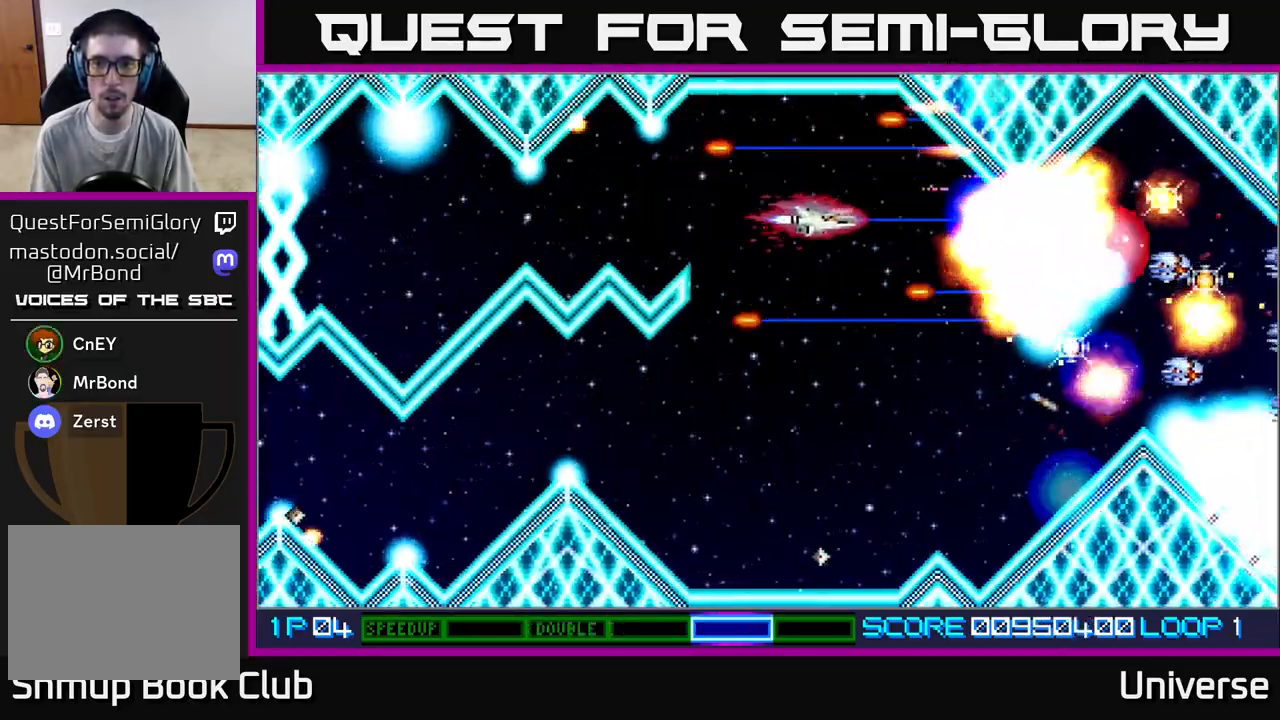
{"dt_ms": 500, "buttons": ["A", "DPAD_DOWN", "DPAD_LEFT"], "left_stick": "center"}
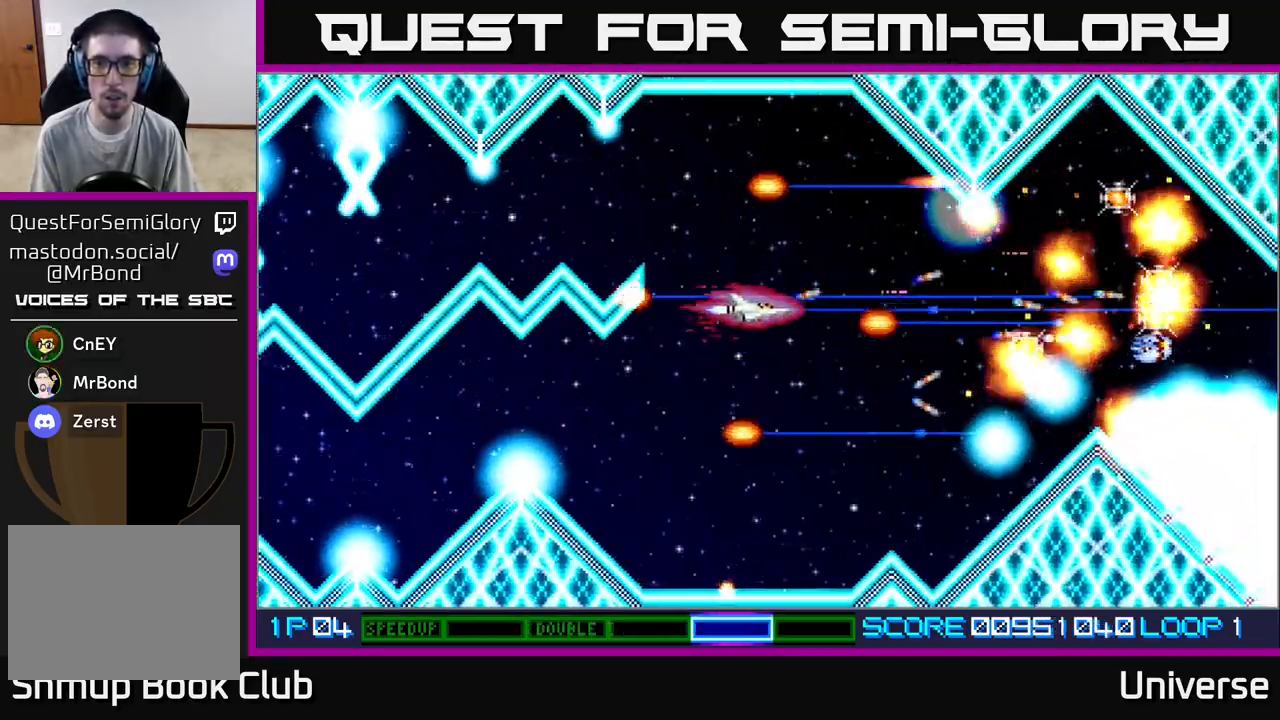
{"dt_ms": 500, "buttons": ["A", "DPAD_UP"], "left_stick": "center", "events": [[50, "DPAD_LEFT", "up"], [467, "DPAD_DOWN", "up"], [467, "DPAD_UP", "down"]]}
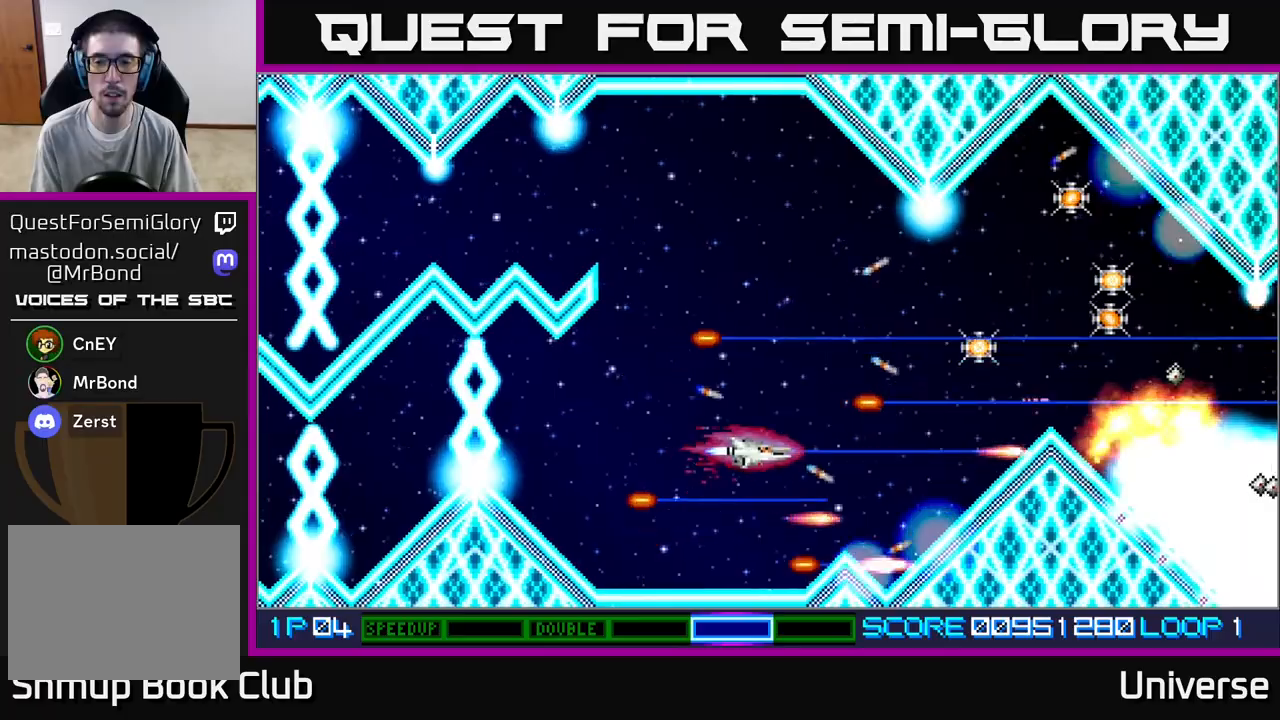
{"dt_ms": 500, "buttons": ["A", "DPAD_LEFT"], "left_stick": "center", "events": [[433, "DPAD_UP", "up"], [450, "DPAD_LEFT", "down"]]}
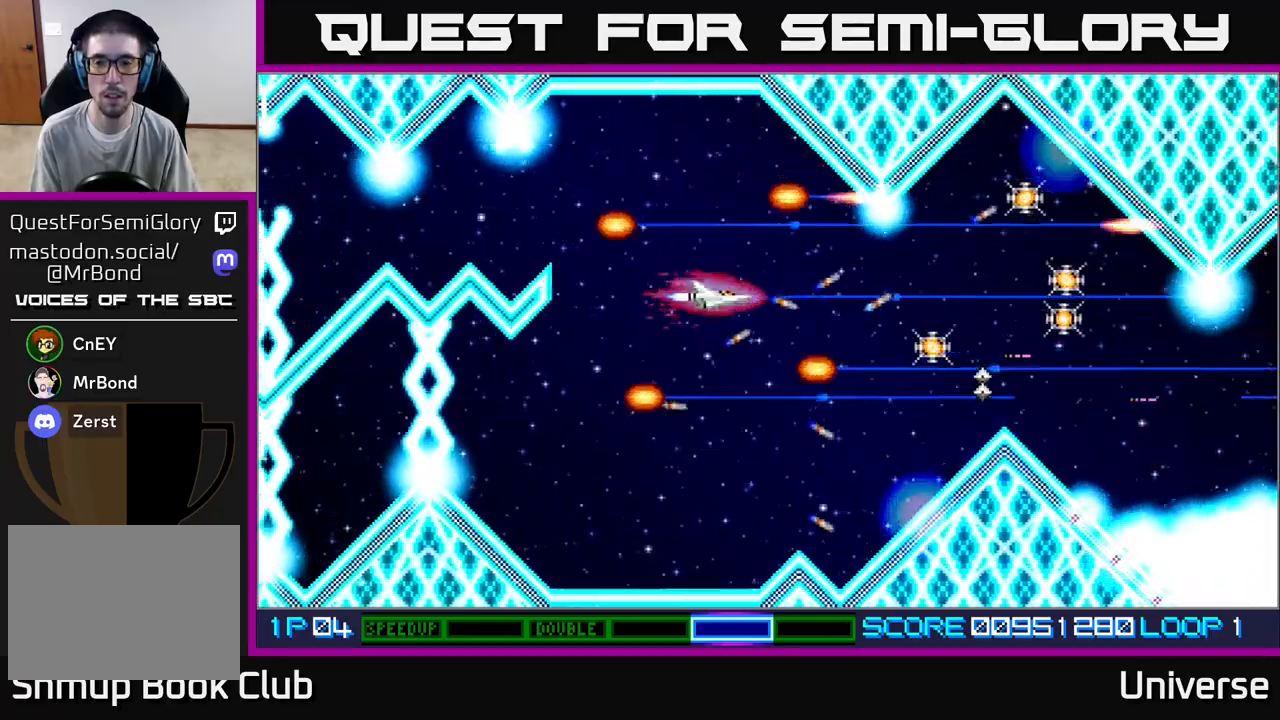
{"dt_ms": 500, "buttons": ["A"], "left_stick": "center", "events": [[50, "DPAD_LEFT", "up"], [350, "DPAD_DOWN", "down"], [400, "DPAD_DOWN", "up"]]}
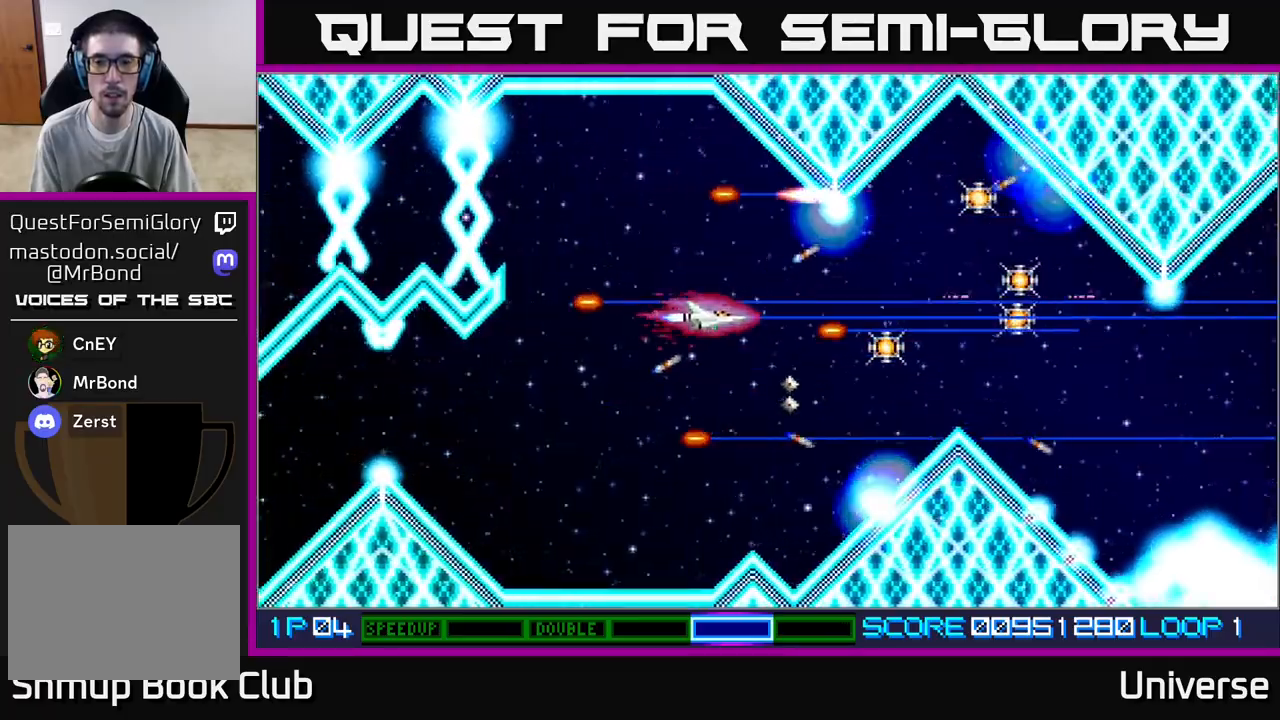
{"dt_ms": 500, "buttons": ["A"], "left_stick": "center", "events": [[167, "DPAD_LEFT", "down"], [250, "DPAD_LEFT", "up"]]}
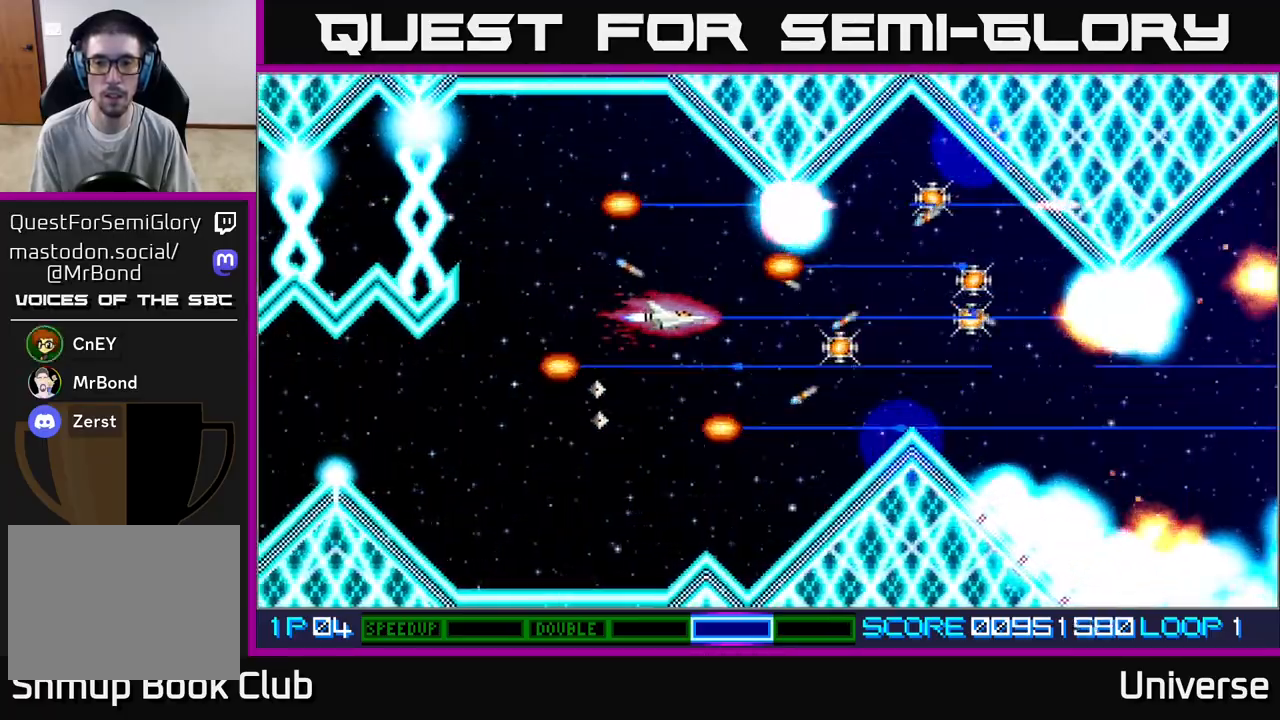
{"dt_ms": 500, "buttons": ["A", "DPAD_DOWN", "DPAD_RIGHT"], "left_stick": "center", "events": [[133, "DPAD_RIGHT", "down"], [400, "DPAD_DOWN", "down"]]}
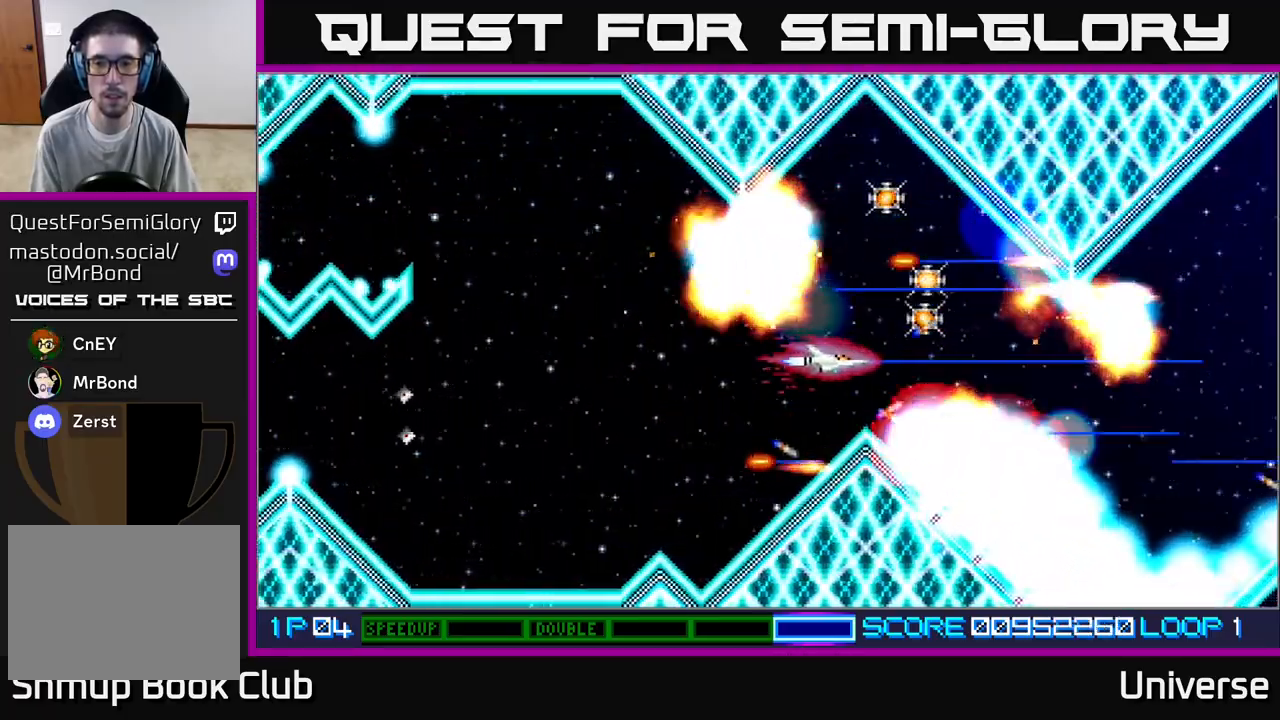
{"dt_ms": 500, "buttons": ["A", "R1", "DPAD_UP"], "left_stick": "center", "events": [[17, "DPAD_DOWN", "up"], [67, "R1", "down"], [133, "DPAD_UP", "down"], [200, "DPAD_RIGHT", "up"], [300, "DPAD_LEFT", "down"], [400, "DPAD_LEFT", "up"]]}
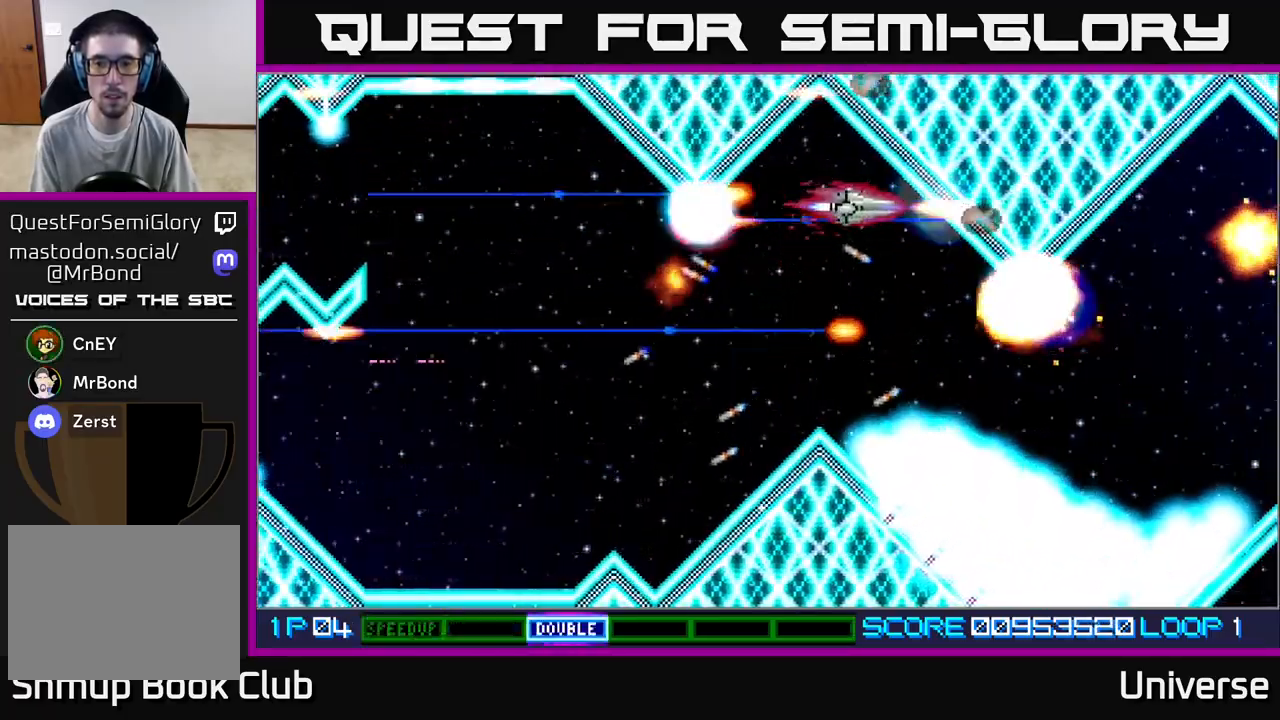
{"dt_ms": 500, "buttons": ["A", "DPAD_DOWN", "DPAD_LEFT"], "left_stick": "center", "events": [[17, "DPAD_RIGHT", "down"], [33, "DPAD_UP", "up"], [50, "DPAD_DOWN", "down"], [67, "DPAD_RIGHT", "up"], [150, "DPAD_LEFT", "down"], [283, "R1", "up"], [383, "DPAD_DOWN", "up"], [500, "DPAD_DOWN", "down"]]}
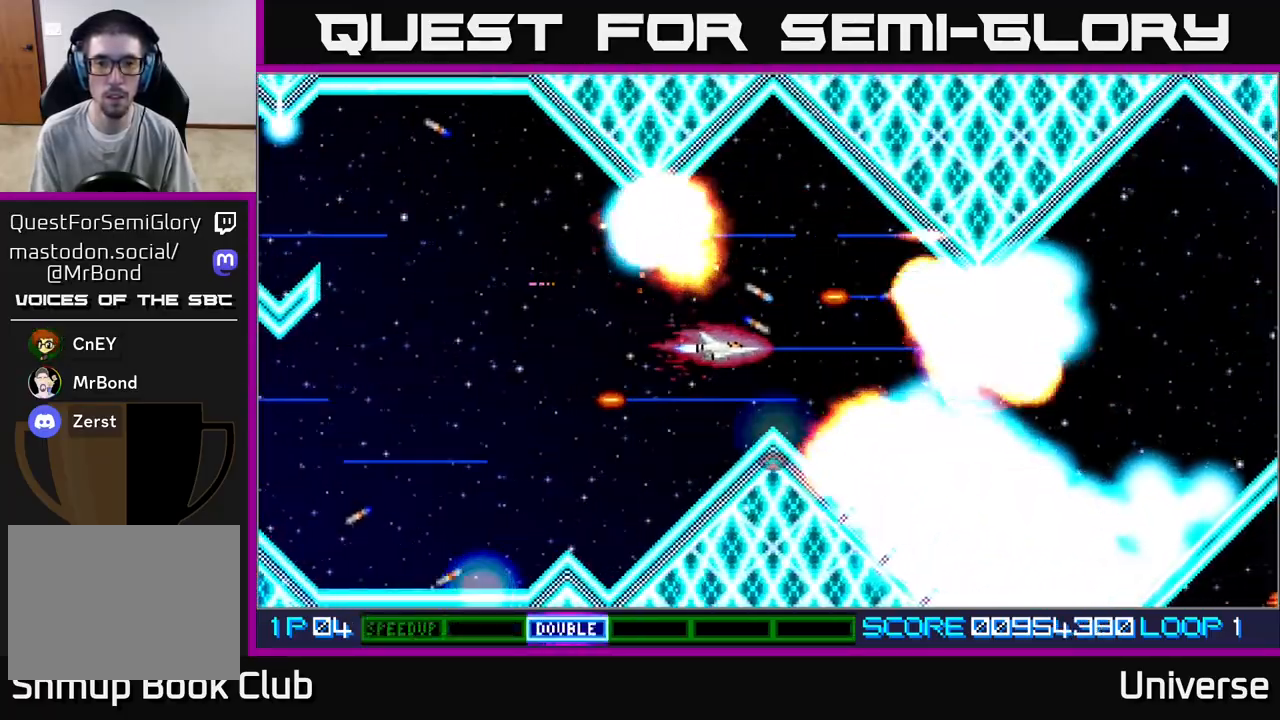
{"dt_ms": 500, "buttons": ["A", "DPAD_DOWN", "DPAD_LEFT"], "left_stick": "center", "events": [[33, "DPAD_DOWN", "up"], [417, "DPAD_DOWN", "down"]]}
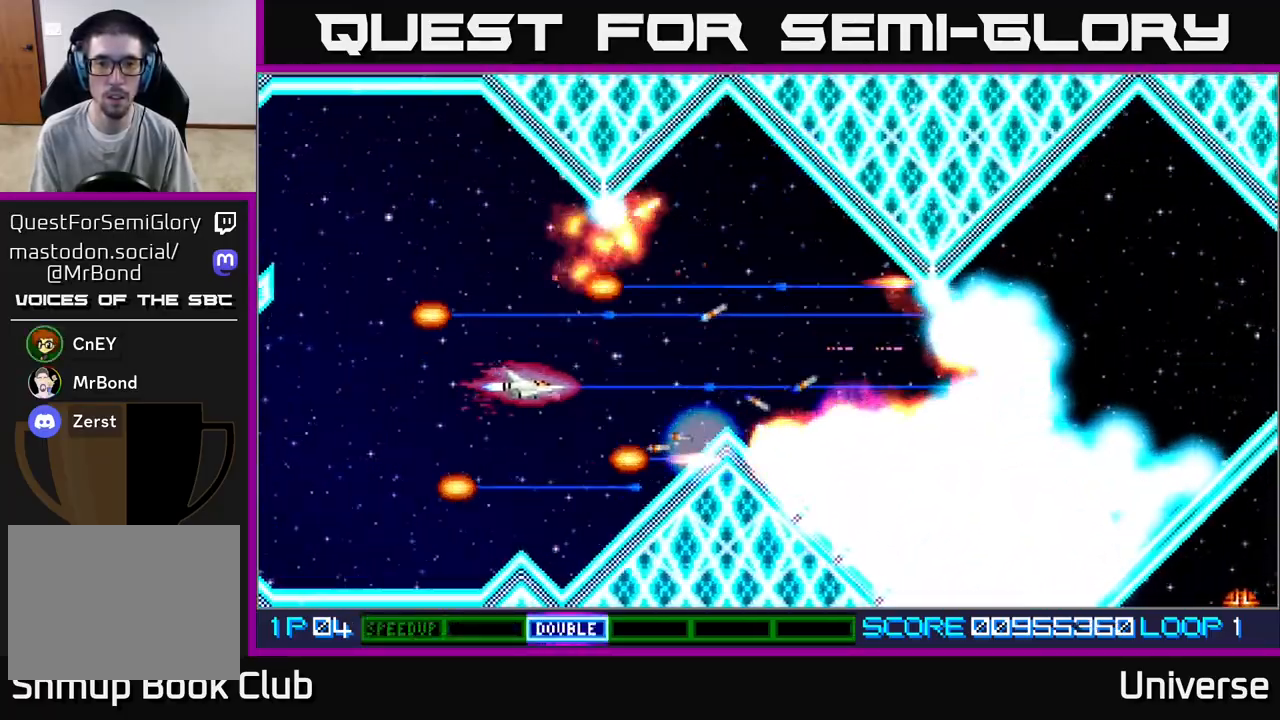
{"dt_ms": 500, "buttons": ["A", "DPAD_DOWN"], "left_stick": "center", "events": [[17, "DPAD_DOWN", "up"], [150, "DPAD_UP", "down"], [417, "DPAD_UP", "up"], [450, "DPAD_DOWN", "down"], [450, "DPAD_LEFT", "up"]]}
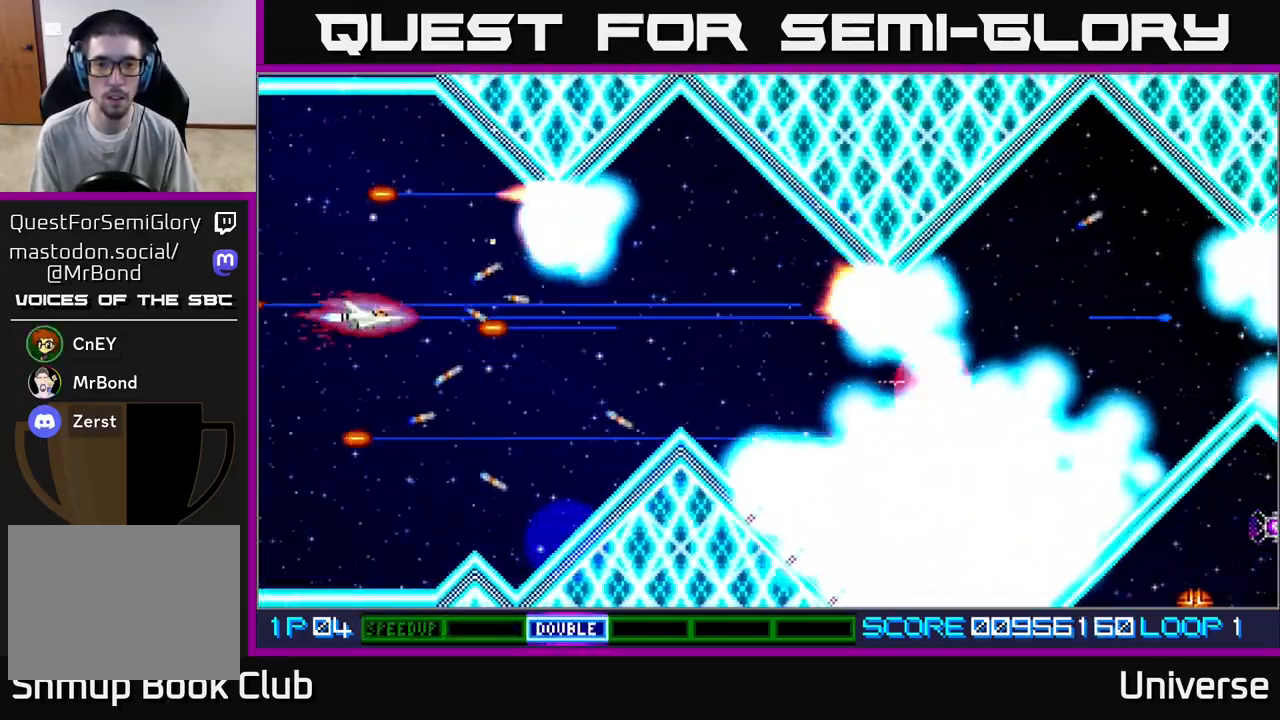
{"dt_ms": 500, "buttons": ["A"], "left_stick": "center", "events": [[100, "DPAD_RIGHT", "down"], [117, "DPAD_DOWN", "up"], [133, "DPAD_RIGHT", "up"]]}
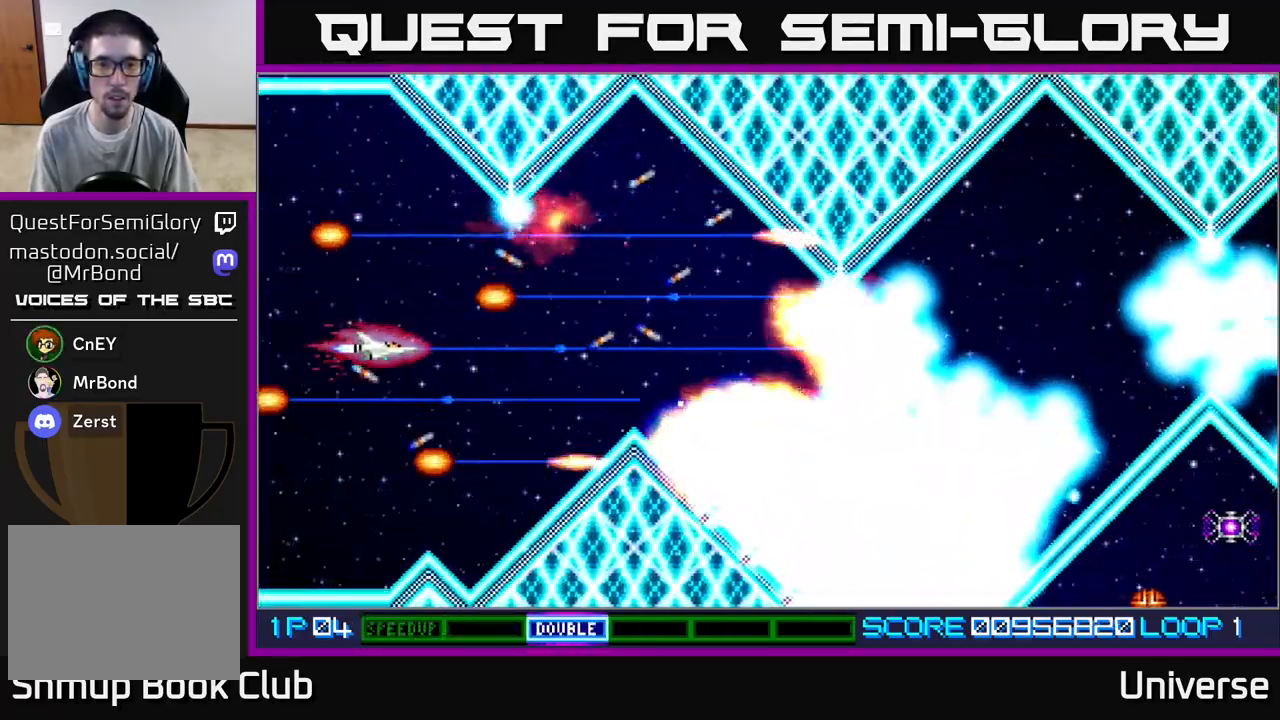
{"dt_ms": 500, "buttons": ["A", "DPAD_RIGHT"], "left_stick": "center", "events": [[150, "DPAD_RIGHT", "down"]]}
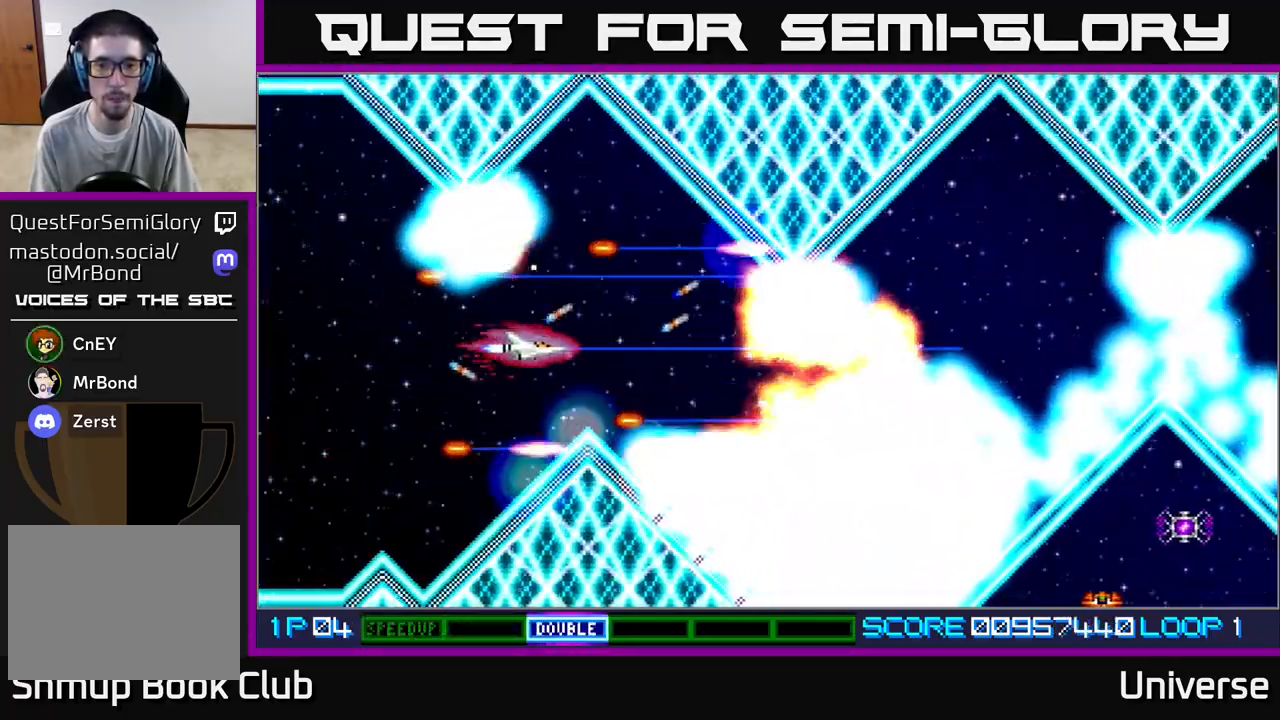
{"dt_ms": 500, "buttons": ["A"], "left_stick": "center", "events": [[317, "DPAD_DOWN", "down"], [383, "DPAD_RIGHT", "up"], [400, "DPAD_DOWN", "up"]]}
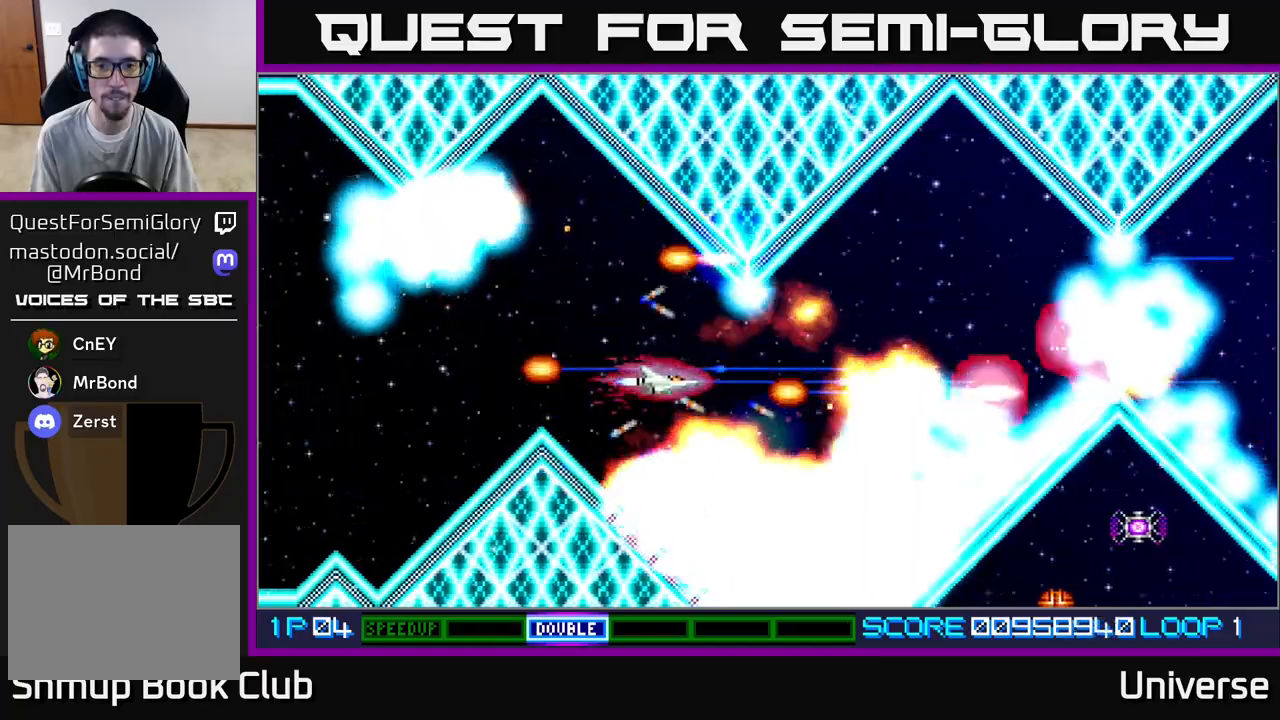
{"dt_ms": 500, "buttons": ["A", "DPAD_DOWN"], "left_stick": "center", "events": [[467, "DPAD_DOWN", "down"]]}
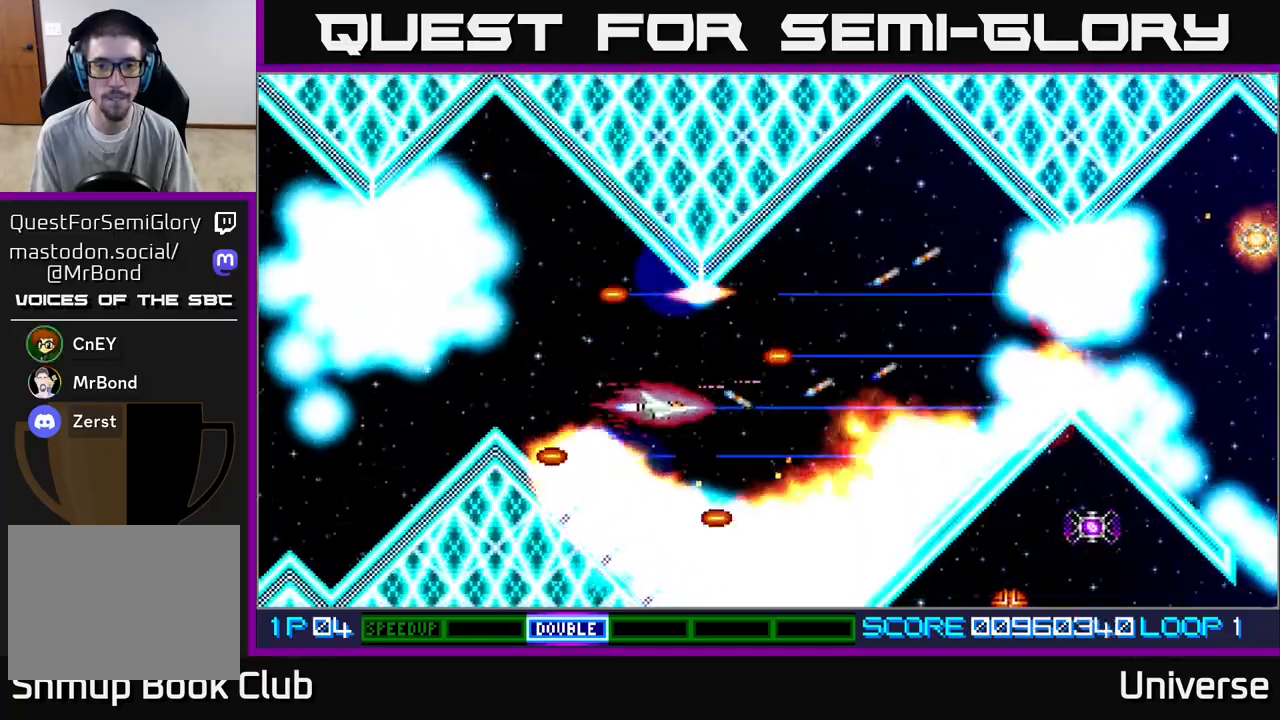
{"dt_ms": 500, "buttons": ["A", "DPAD_RIGHT"], "left_stick": "center", "events": [[33, "DPAD_DOWN", "up"], [417, "DPAD_RIGHT", "down"]]}
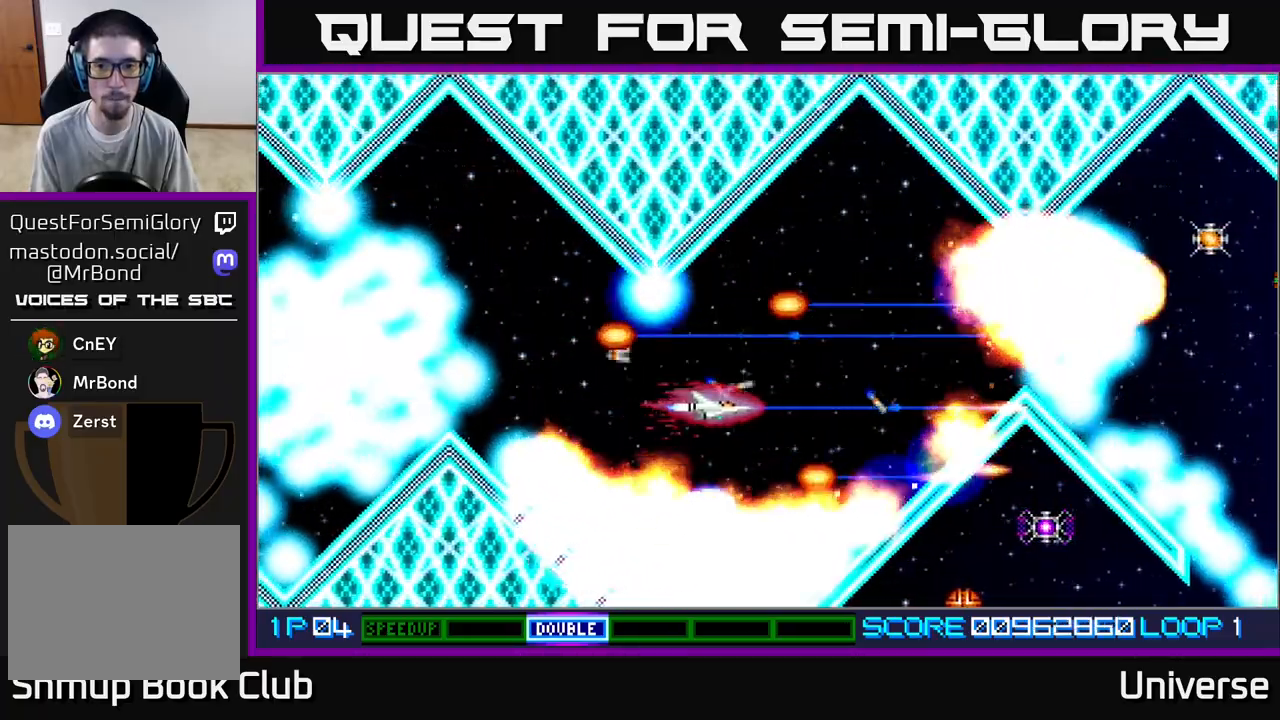
{"dt_ms": 500, "buttons": ["A"], "left_stick": "center", "events": [[117, "DPAD_UP", "down"], [183, "DPAD_RIGHT", "up"], [300, "DPAD_RIGHT", "down"], [333, "DPAD_UP", "up"], [367, "DPAD_RIGHT", "up"]]}
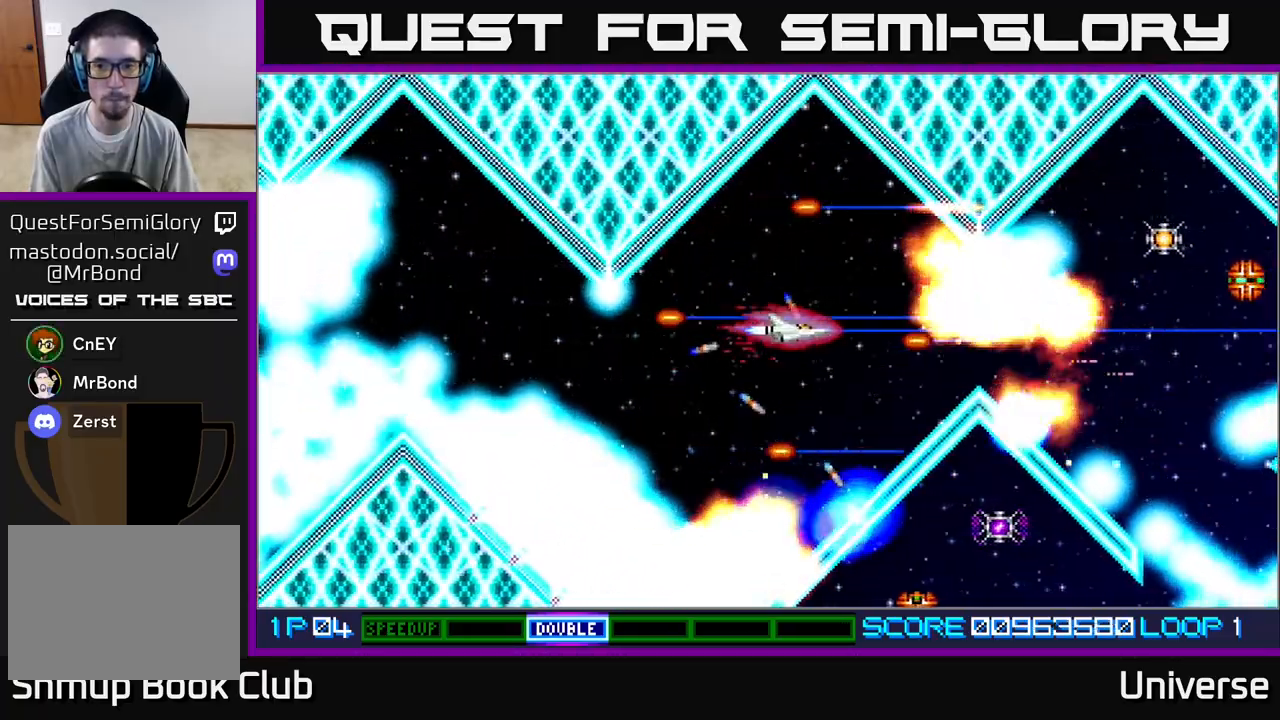
{"dt_ms": 1000, "buttons": ["A"], "left_stick": "center"}
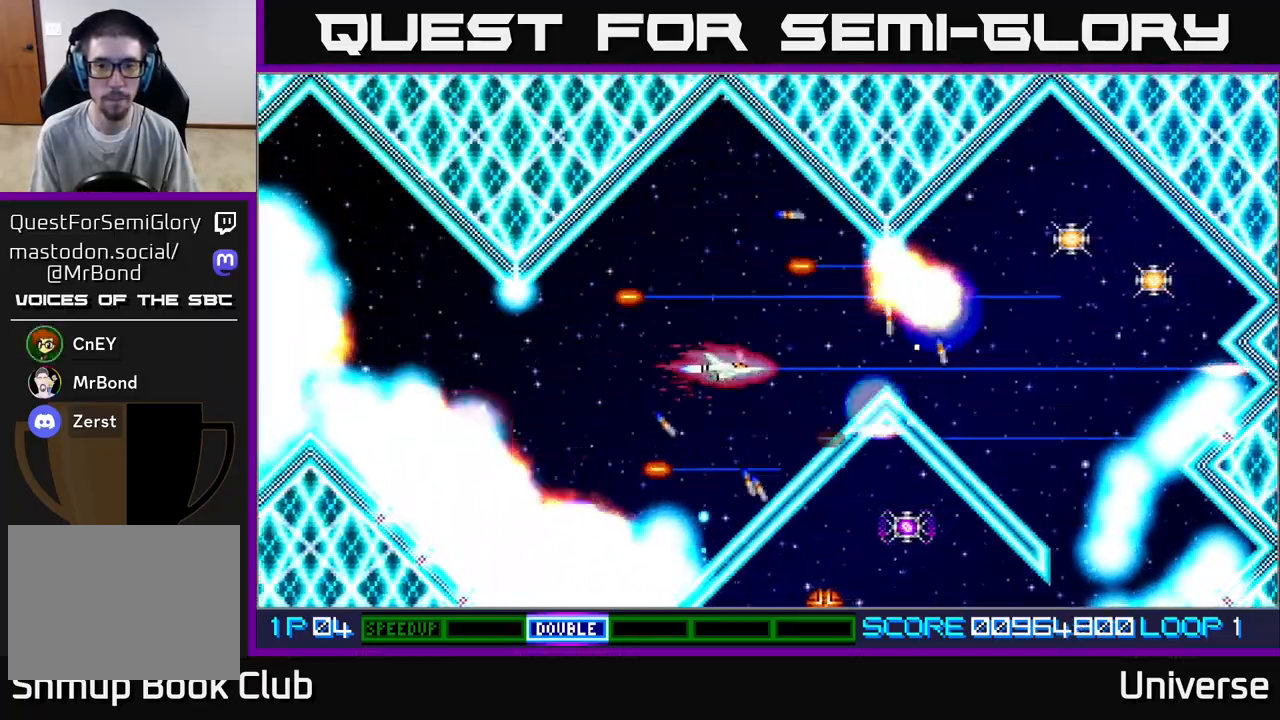
{"dt_ms": 500, "buttons": ["A", "DPAD_UP", "DPAD_RIGHT"], "left_stick": "center"}
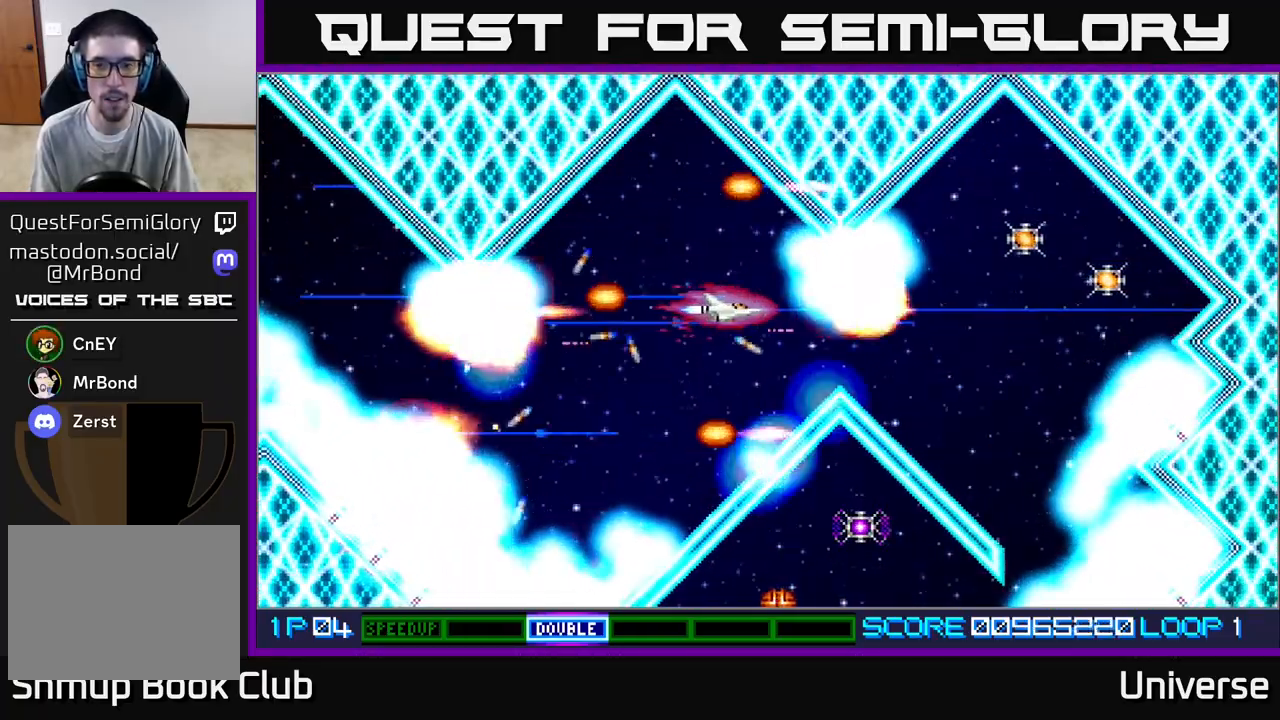
{"dt_ms": 500, "buttons": ["A", "DPAD_RIGHT"], "left_stick": "center", "events": [[17, "DPAD_UP", "up"], [350, "DPAD_DOWN", "down"], [450, "DPAD_DOWN", "up"]]}
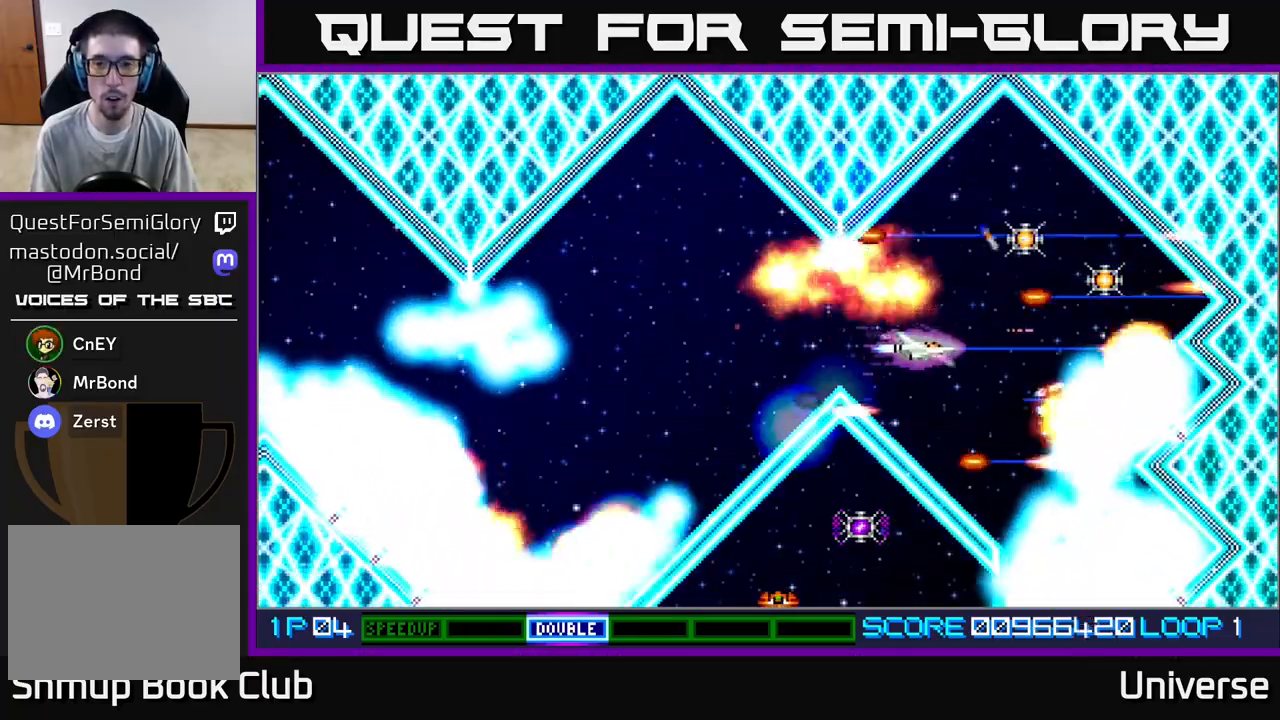
{"dt_ms": 500, "buttons": ["A", "R1", "DPAD_LEFT"], "left_stick": "center", "events": [[83, "DPAD_UP", "down"], [117, "R1", "down"], [317, "DPAD_UP", "up"], [383, "DPAD_DOWN", "down"], [400, "DPAD_RIGHT", "up"], [433, "DPAD_LEFT", "down"], [483, "DPAD_DOWN", "up"]]}
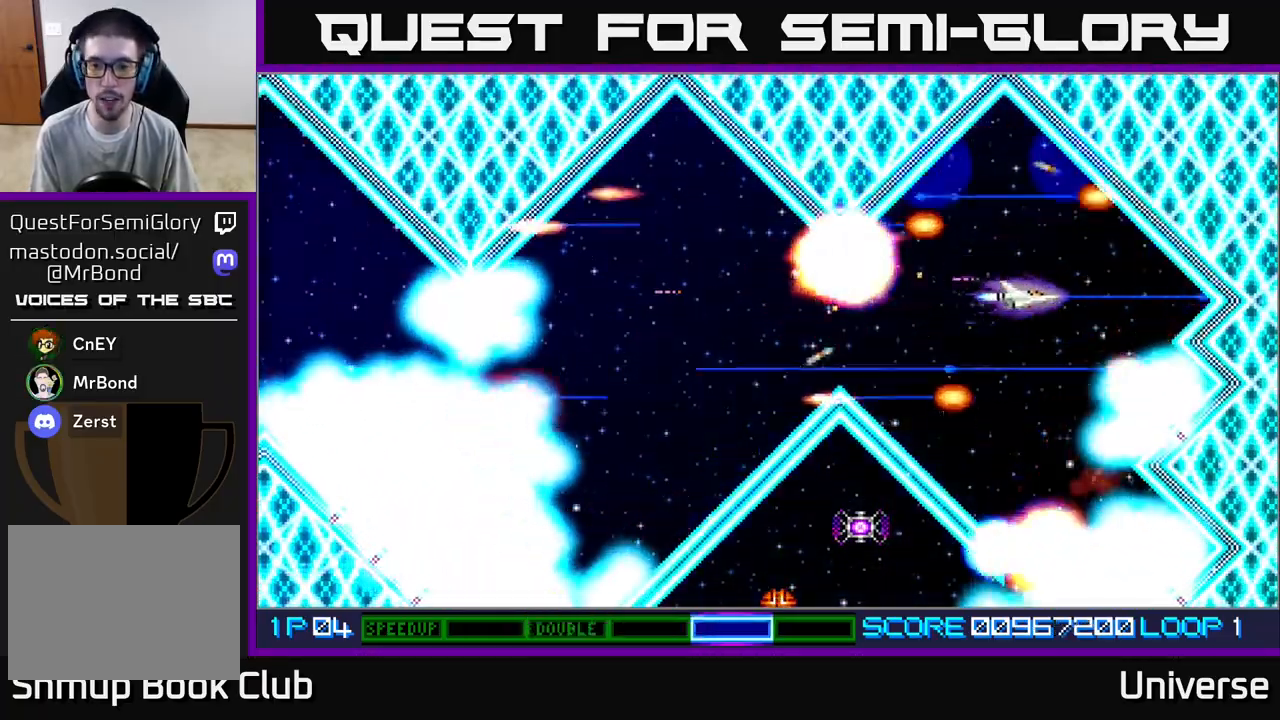
{"dt_ms": 500, "buttons": ["A", "DPAD_DOWN", "DPAD_LEFT"], "left_stick": "center", "events": [[17, "DPAD_LEFT", "up"], [200, "DPAD_RIGHT", "down"], [333, "DPAD_UP", "down"], [350, "DPAD_RIGHT", "up"], [400, "DPAD_LEFT", "down"], [433, "DPAD_UP", "up"], [467, "R1", "up"], [500, "DPAD_DOWN", "down"]]}